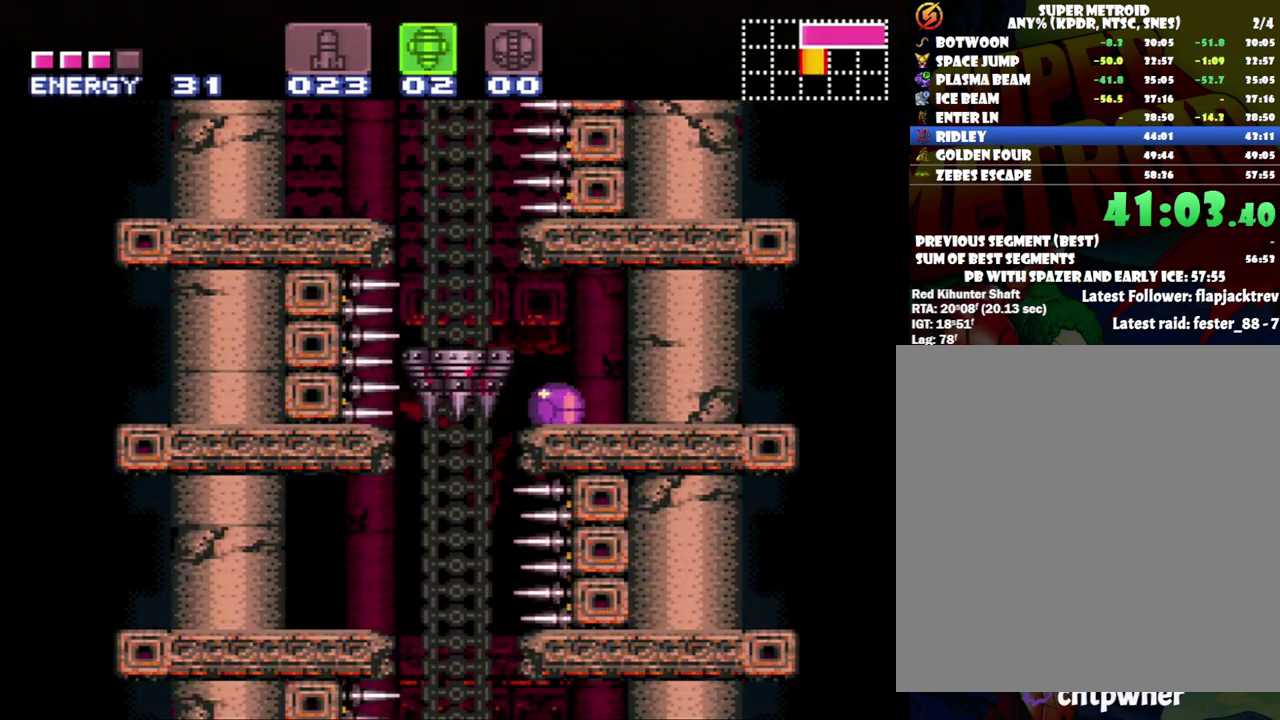
Gameplay with a controller (Nintendo layout); each line is a JSON object with the inputs held at the frame after it. "events" lists button and stick changes between this image and that frame as [ms after this image, input, new state], when the widget could be followed in between. Not read: L3 R3.
{"buttons": ["DPAD_LEFT"], "events": [[317, "DPAD_LEFT", "down"]]}
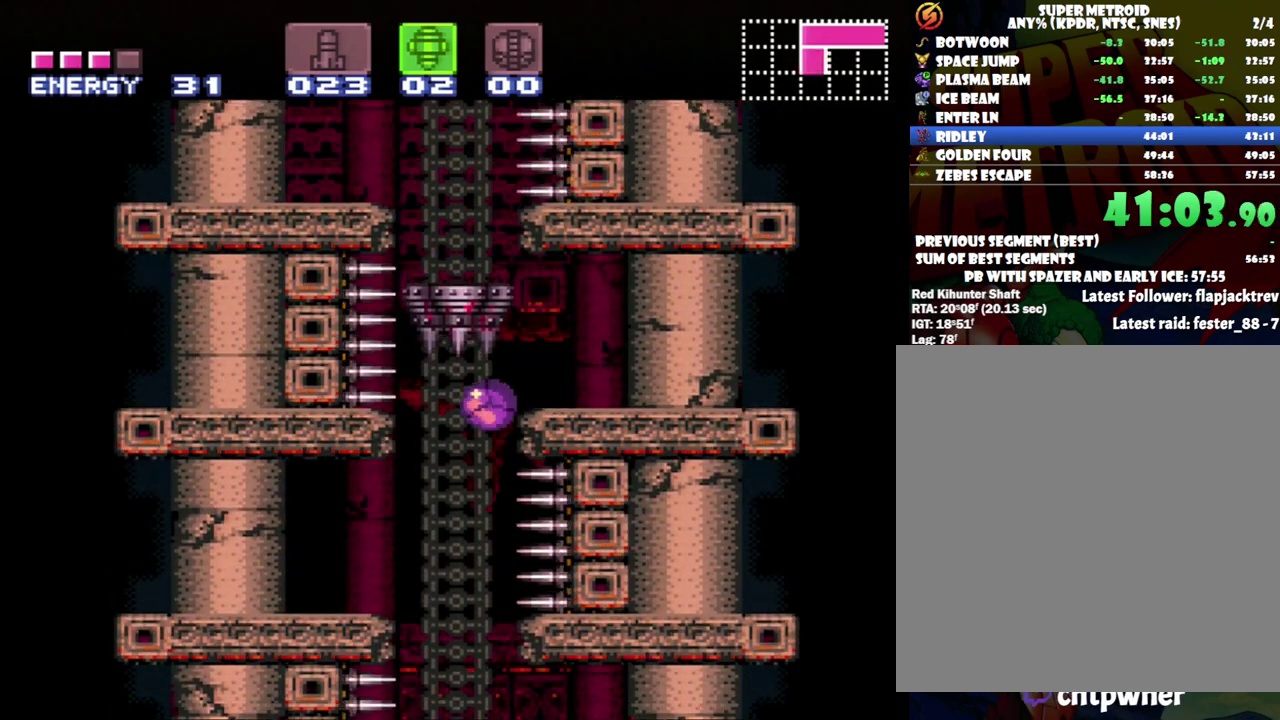
{"buttons": [], "events": [[83, "DPAD_LEFT", "up"], [367, "DPAD_UP", "down"], [433, "DPAD_UP", "up"]]}
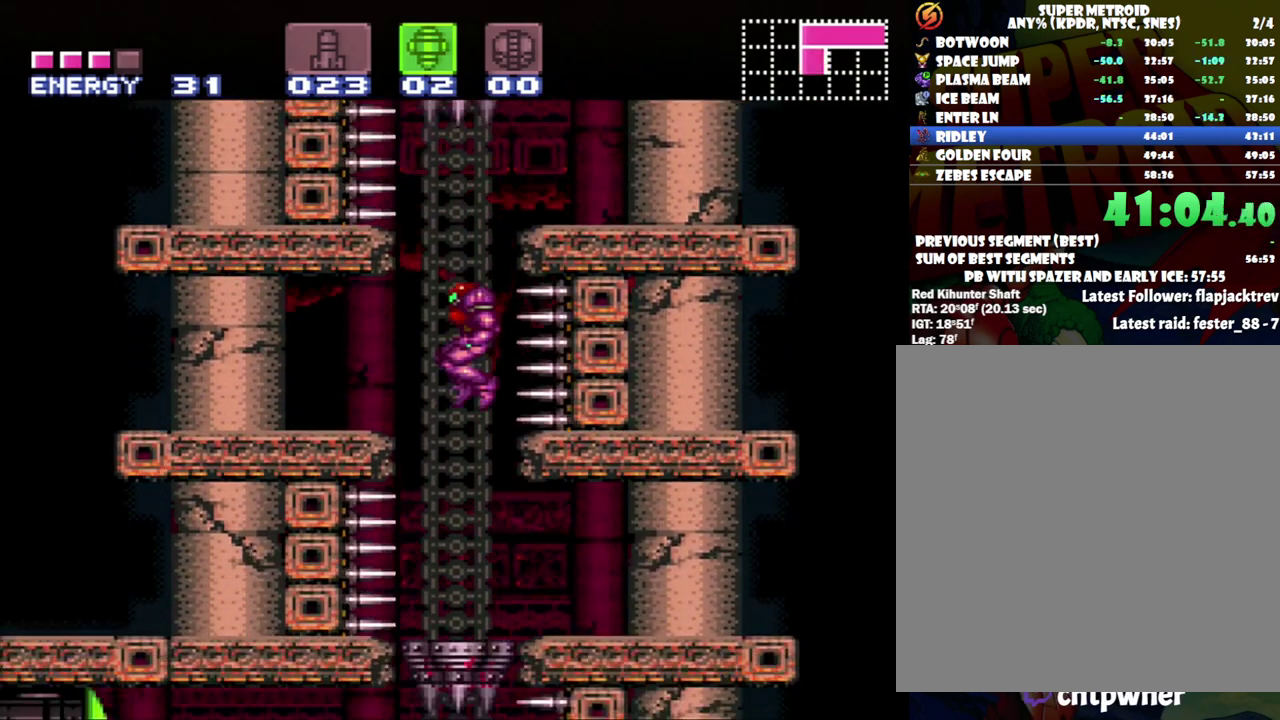
{"buttons": [], "events": [[50, "DPAD_LEFT", "down"], [150, "DPAD_LEFT", "up"]]}
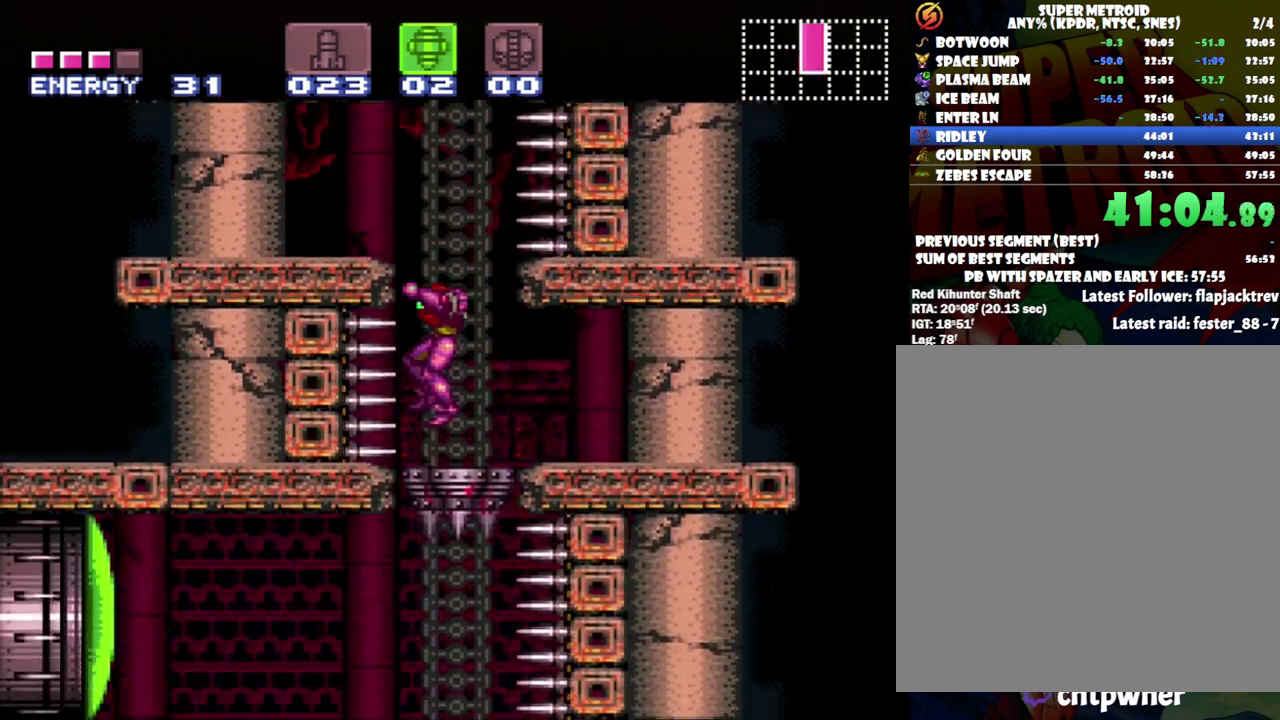
{"buttons": [], "events": []}
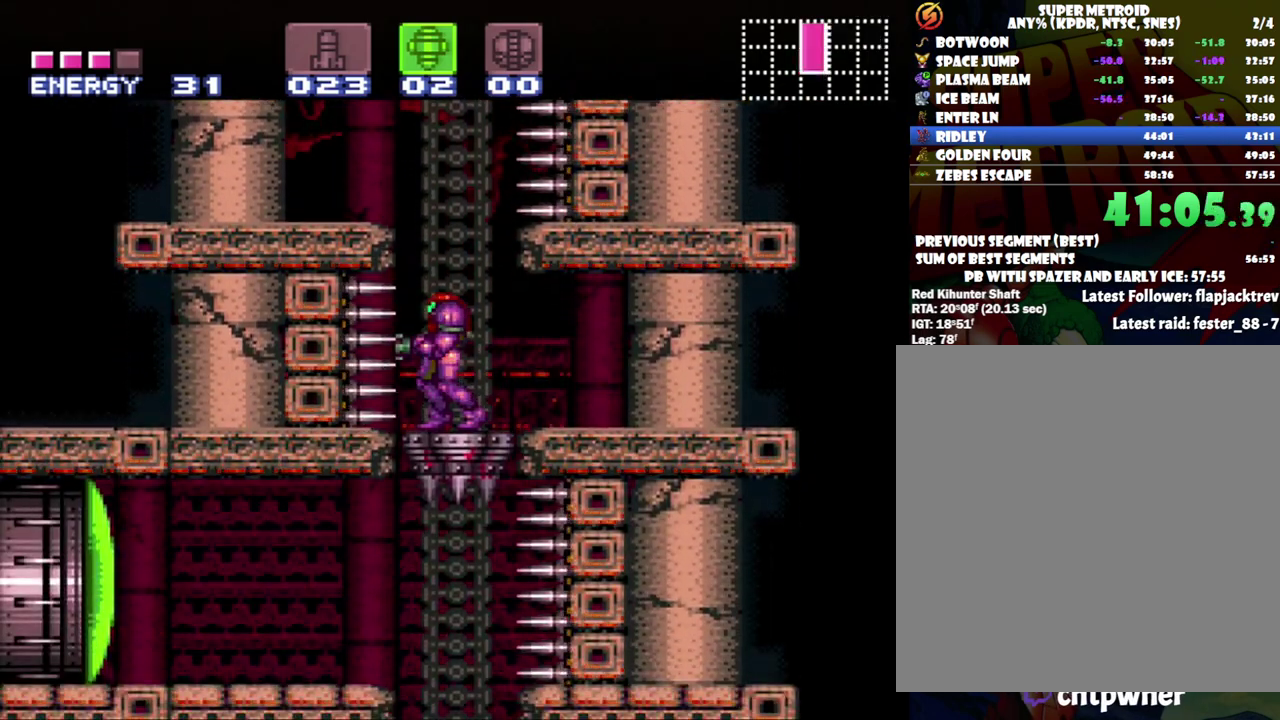
{"buttons": [], "events": []}
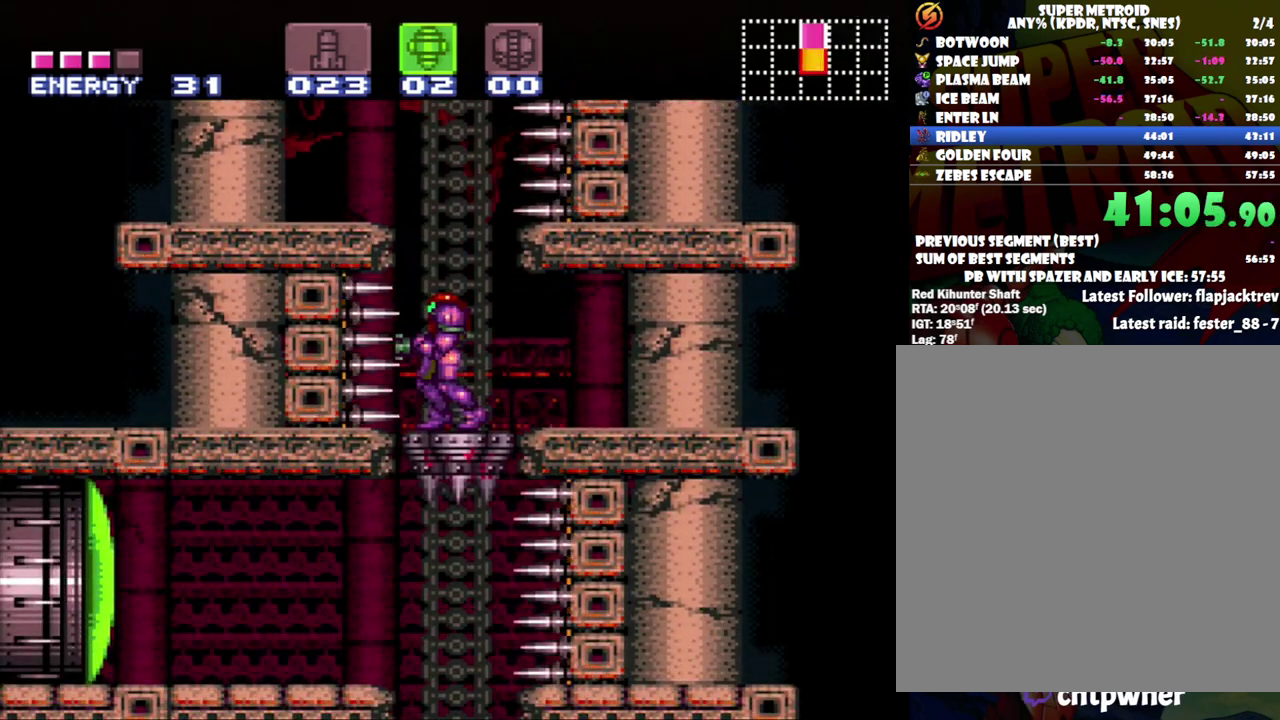
{"buttons": ["Y"], "events": [[400, "Y", "down"]]}
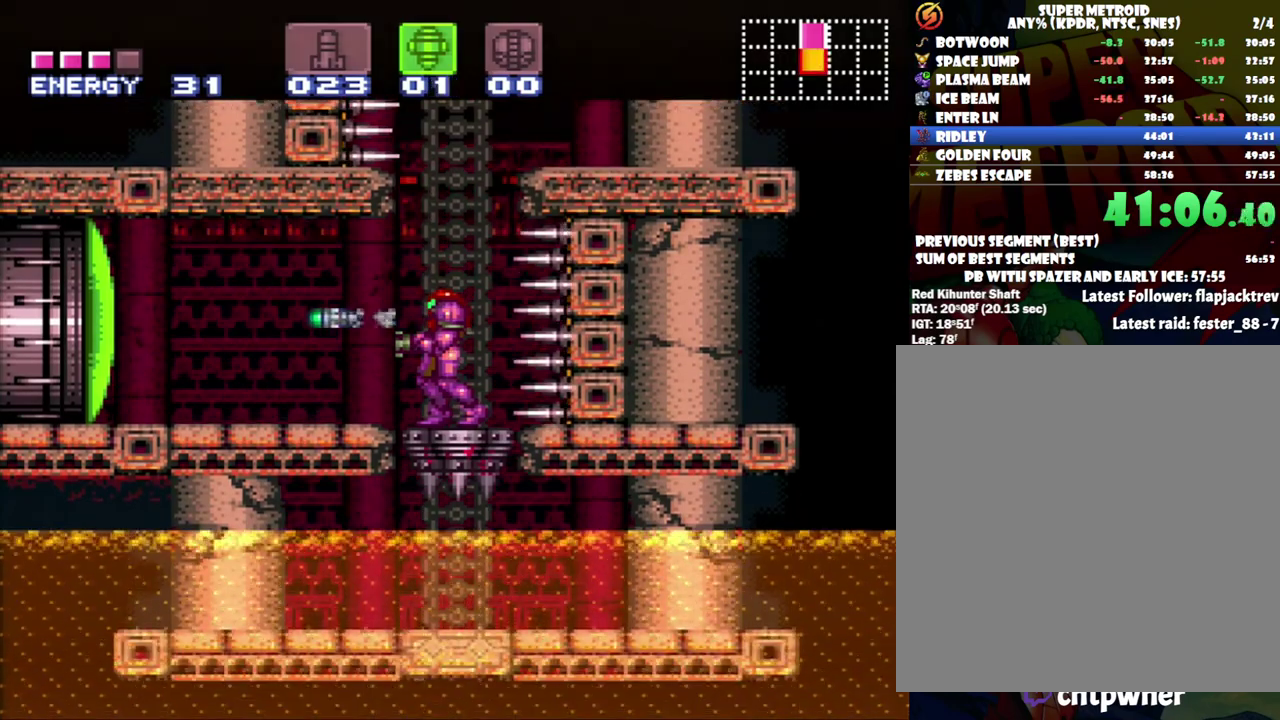
{"buttons": ["A", "DPAD_LEFT"], "events": [[17, "Y", "up"], [83, "A", "down"], [117, "X", "down"], [183, "DPAD_LEFT", "down"], [217, "X", "up"]]}
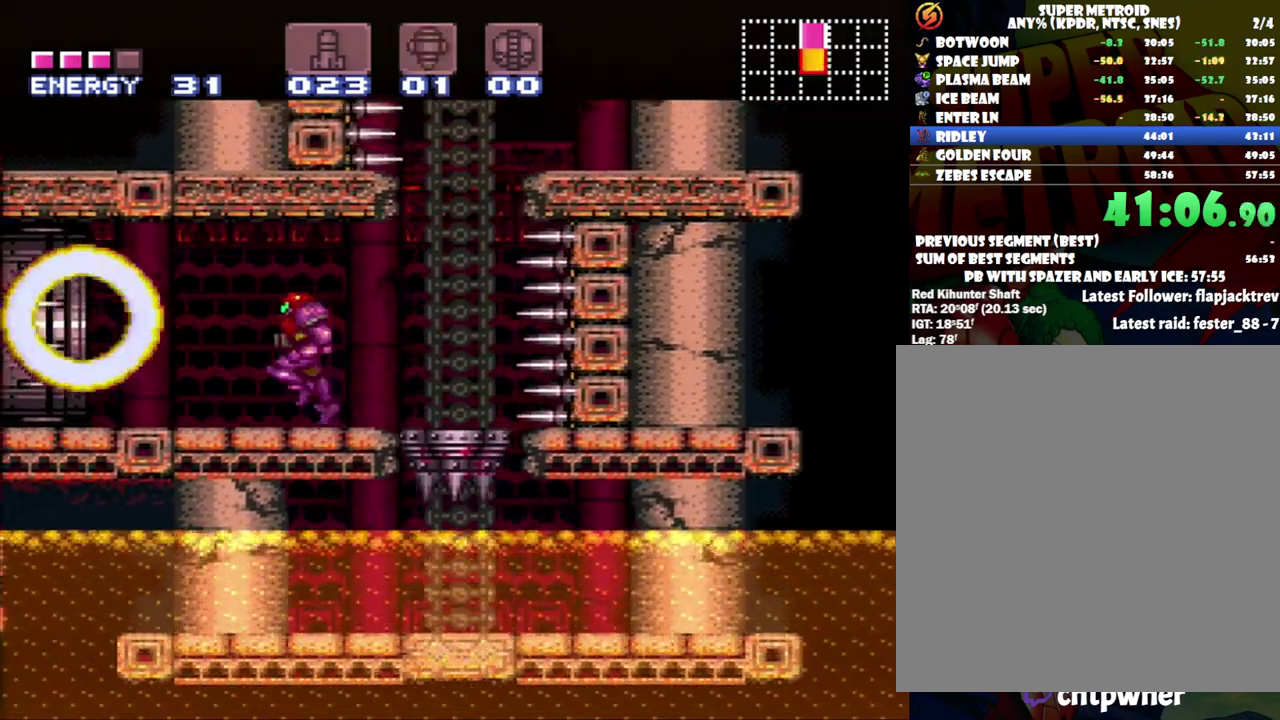
{"buttons": ["A", "DPAD_LEFT"], "events": []}
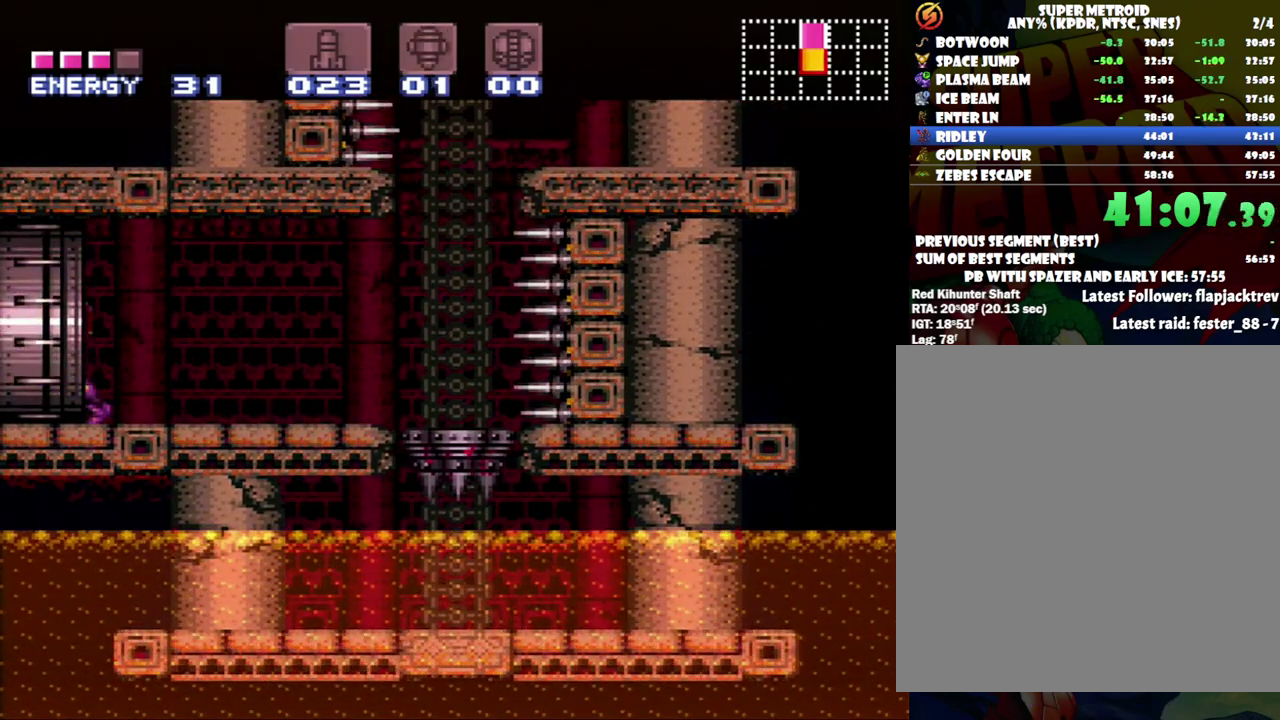
{"buttons": ["A", "DPAD_LEFT"], "events": []}
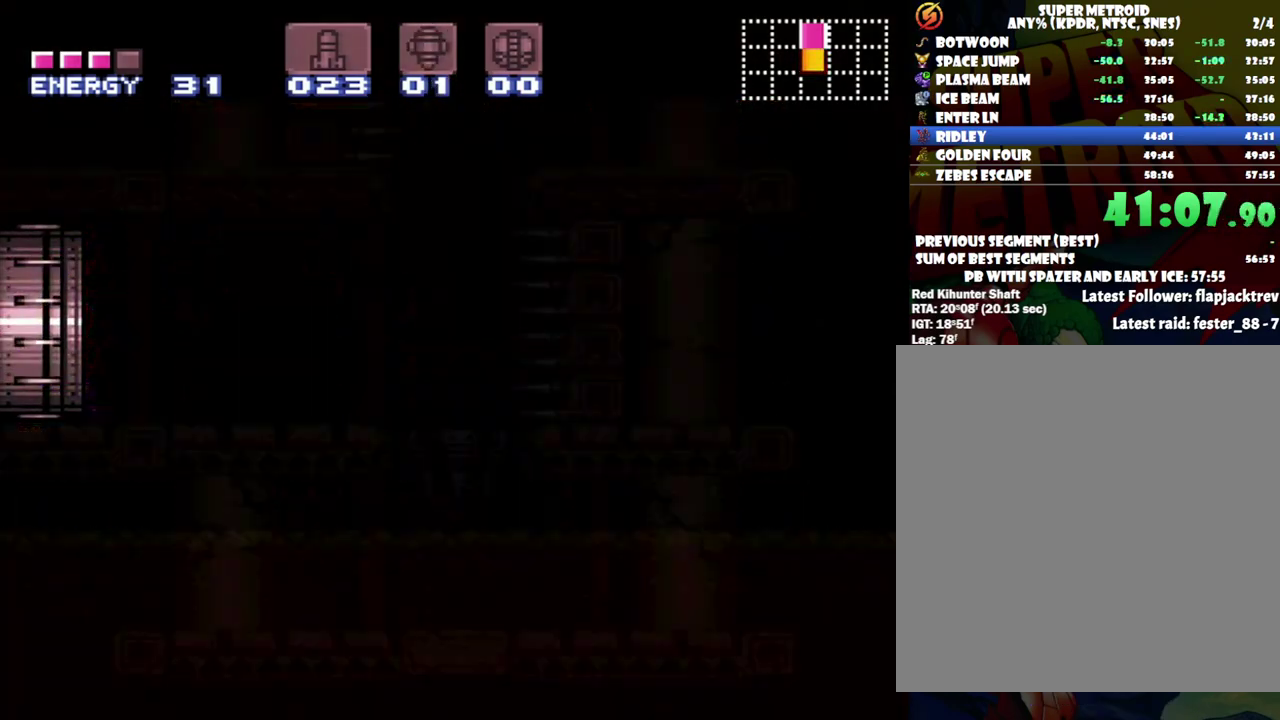
{"buttons": ["A", "DPAD_LEFT"], "events": []}
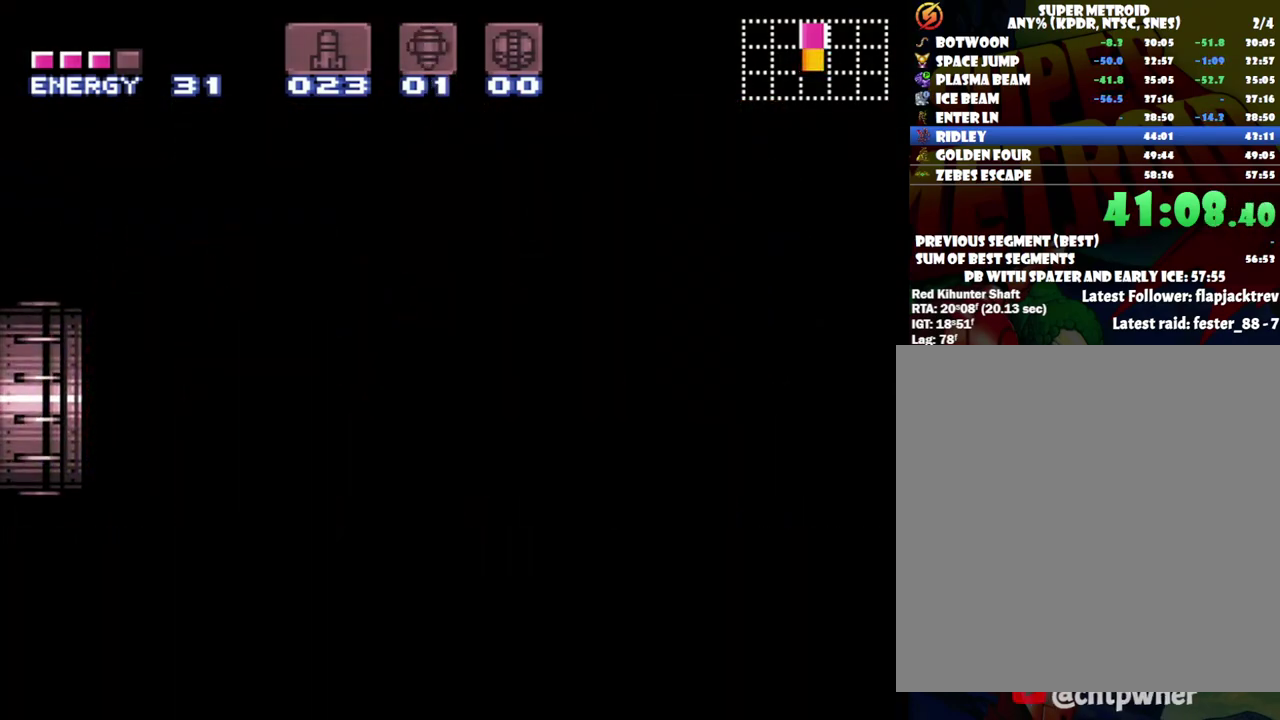
{"buttons": ["A", "DPAD_LEFT"], "events": []}
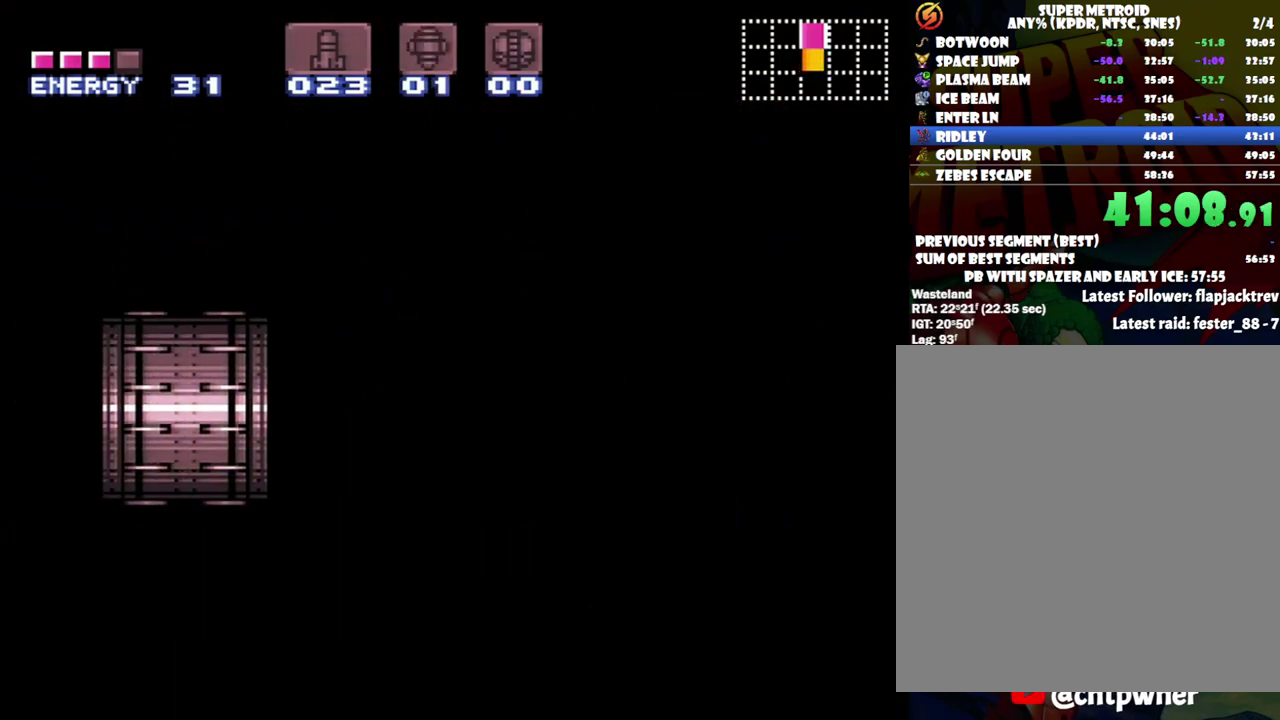
{"buttons": ["A", "DPAD_LEFT"], "events": []}
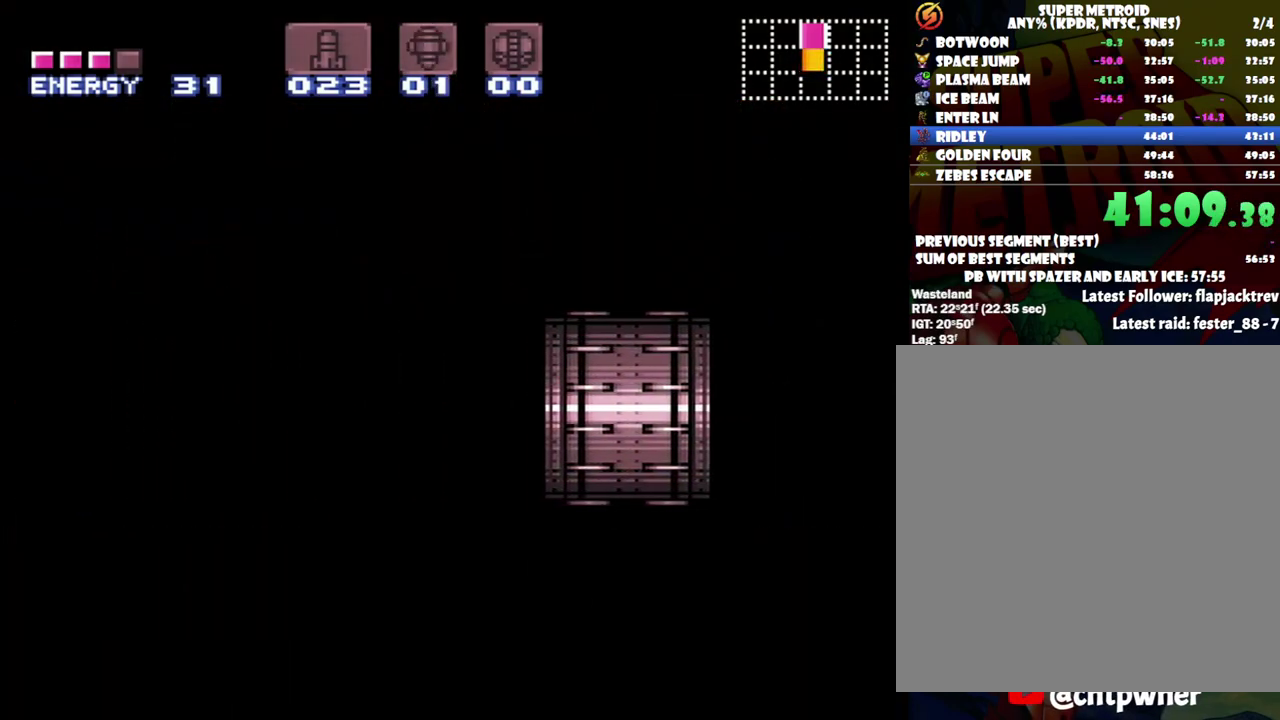
{"buttons": ["A", "DPAD_LEFT"], "events": []}
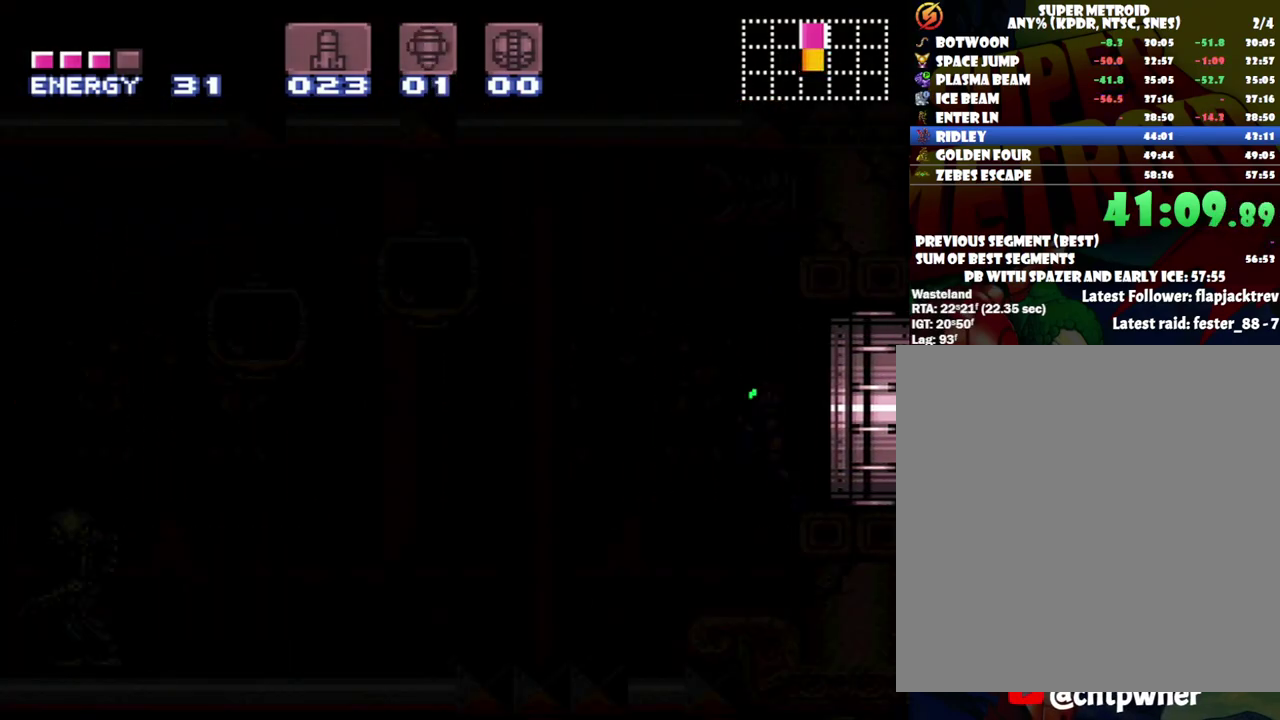
{"buttons": ["A", "DPAD_LEFT"], "events": []}
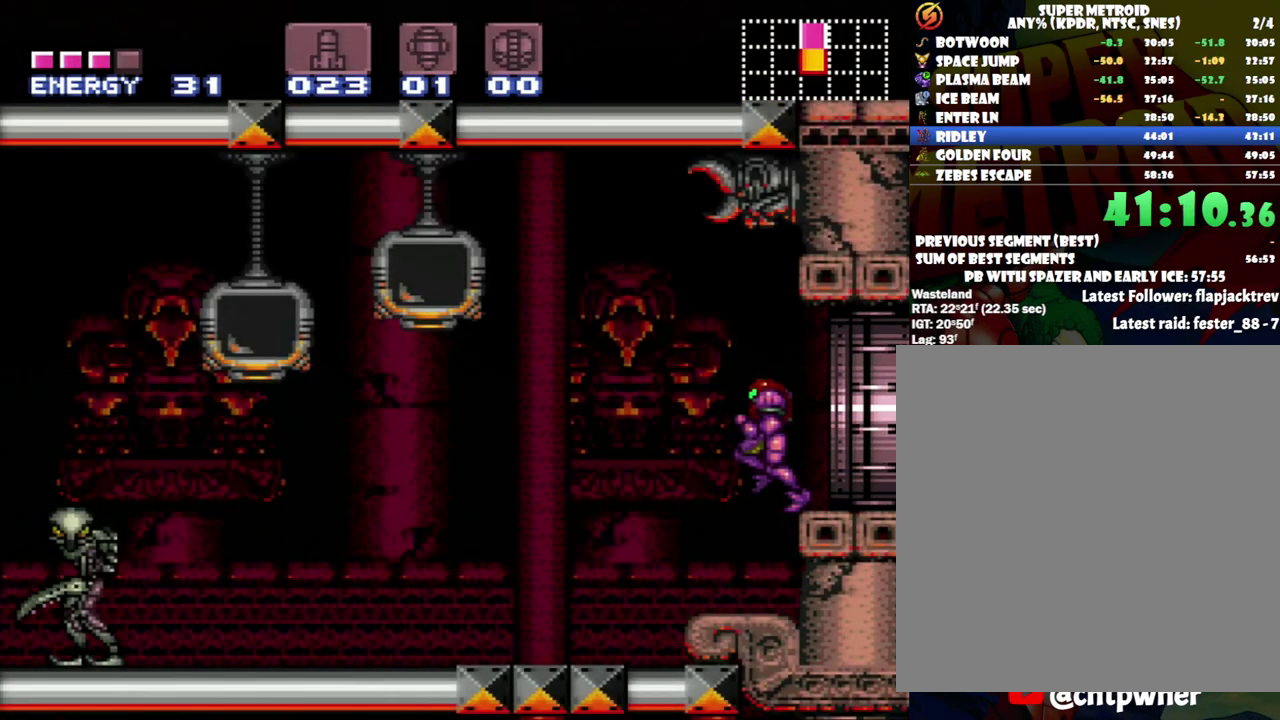
{"buttons": ["A", "DPAD_LEFT"], "events": []}
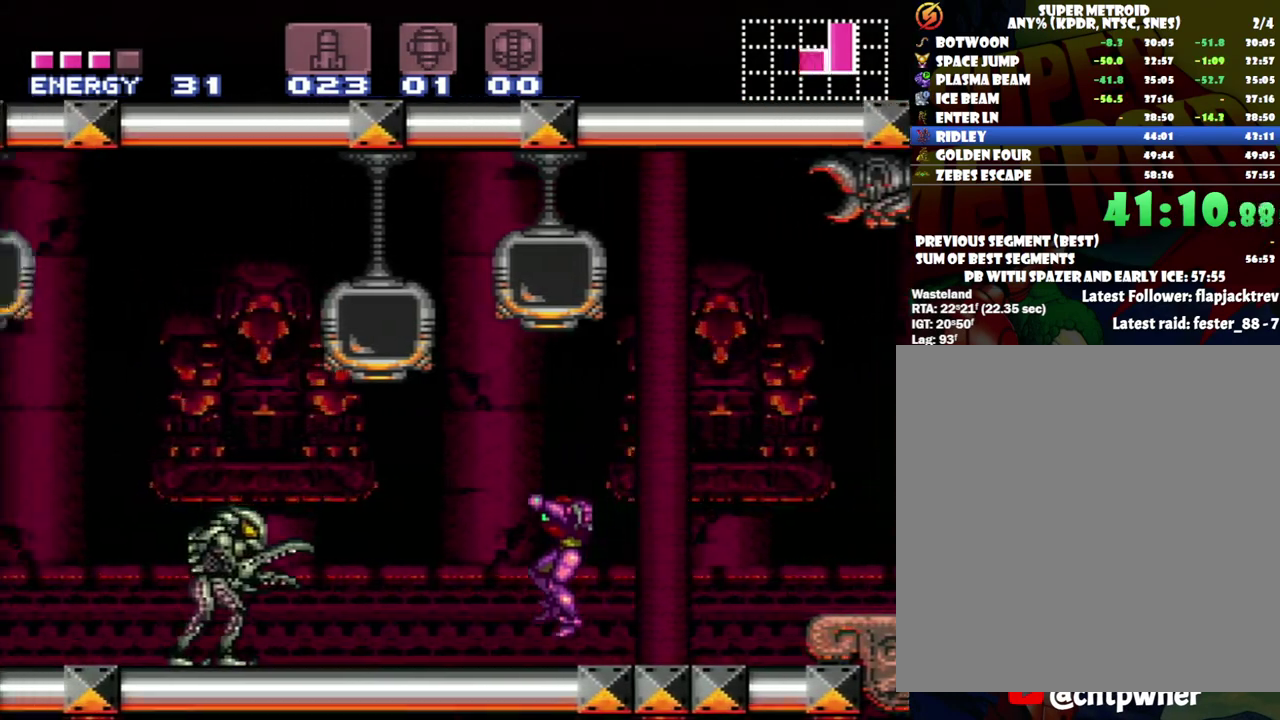
{"buttons": ["A", "DPAD_LEFT"], "events": [[217, "B", "down"], [500, "B", "up"]]}
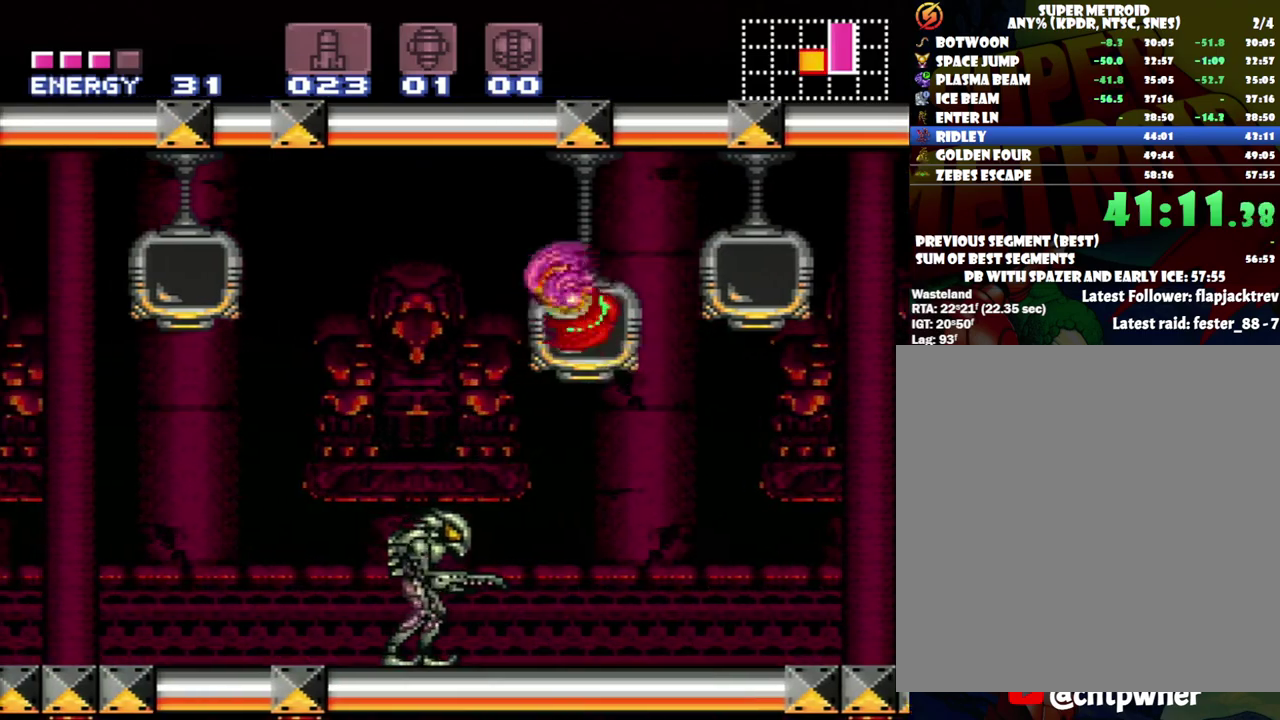
{"buttons": ["A", "DPAD_LEFT"], "events": []}
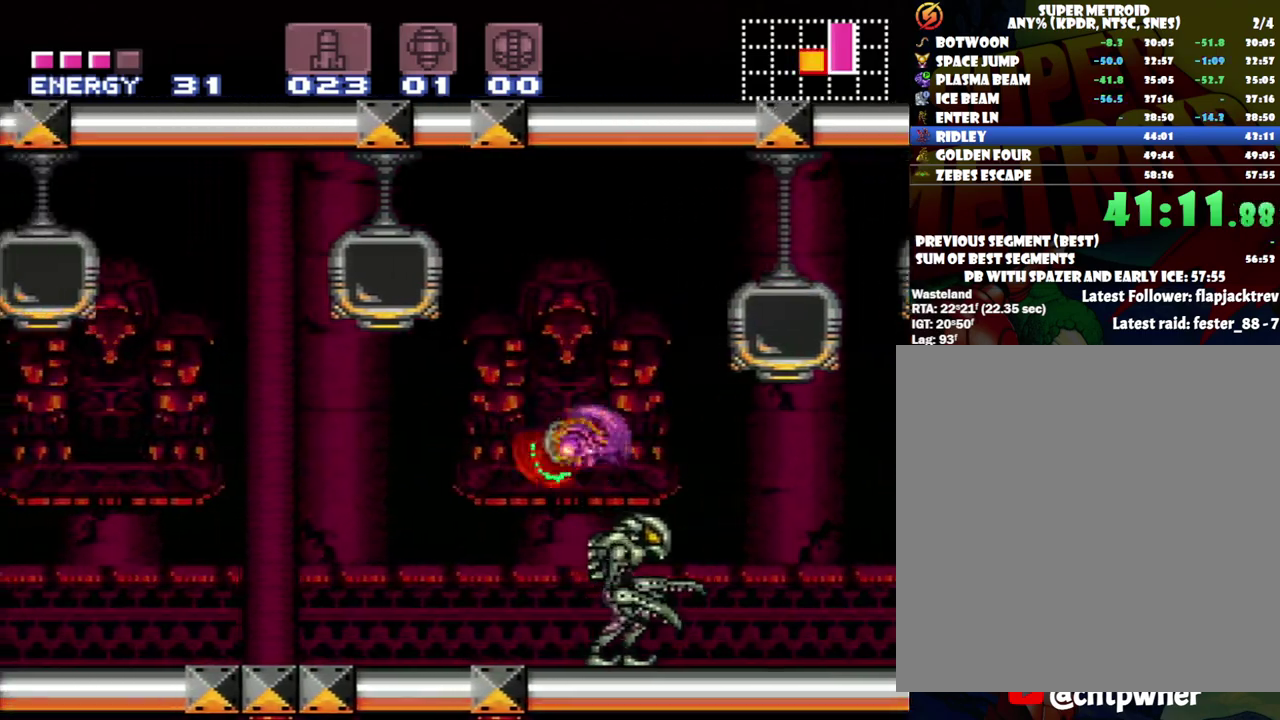
{"buttons": ["A", "Y", "DPAD_LEFT"], "events": [[117, "Y", "down"]]}
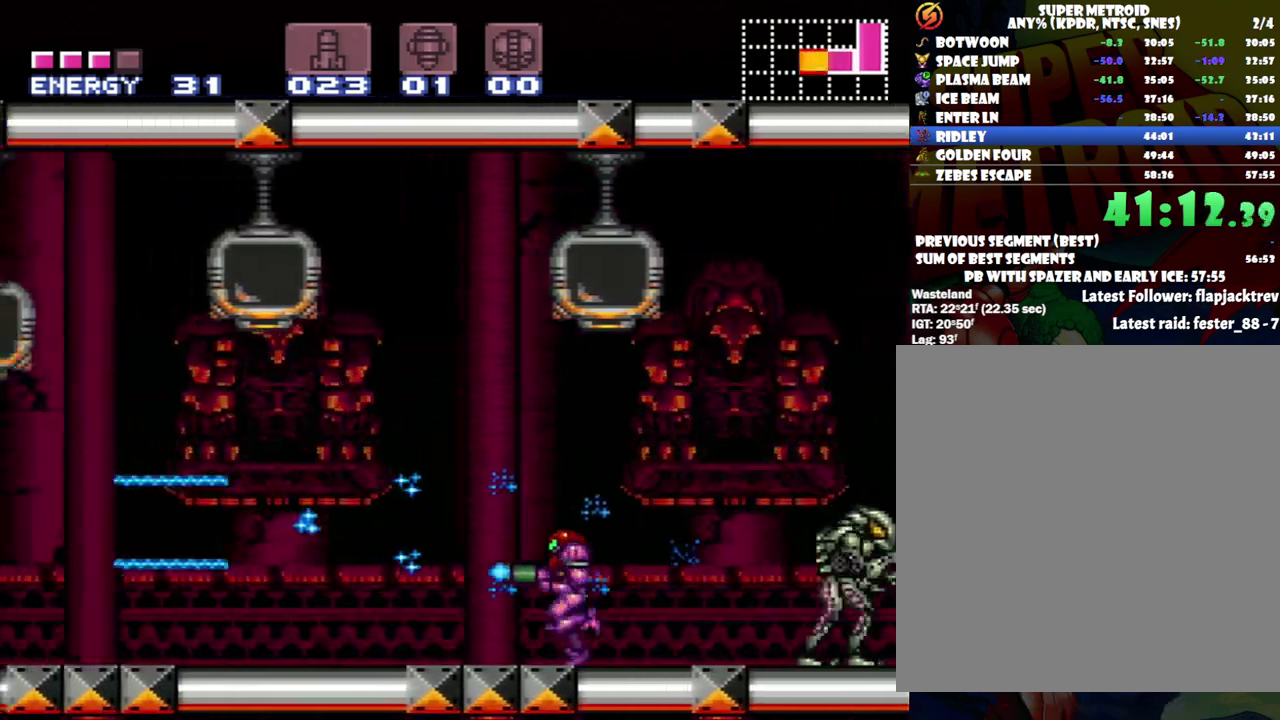
{"buttons": ["A", "B", "Y"], "events": [[33, "DPAD_LEFT", "up"], [367, "B", "down"]]}
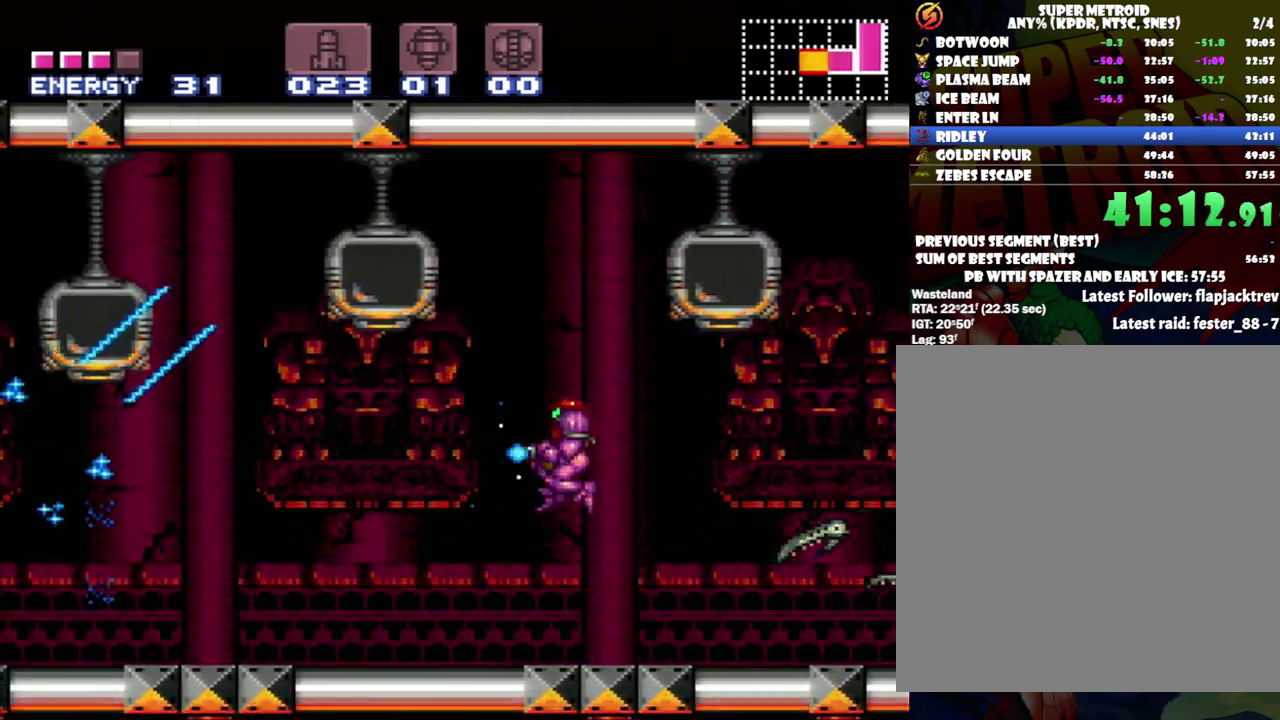
{"buttons": ["Y"], "events": [[83, "A", "up"], [117, "DPAD_RIGHT", "down"], [150, "B", "up"], [367, "DPAD_RIGHT", "up"]]}
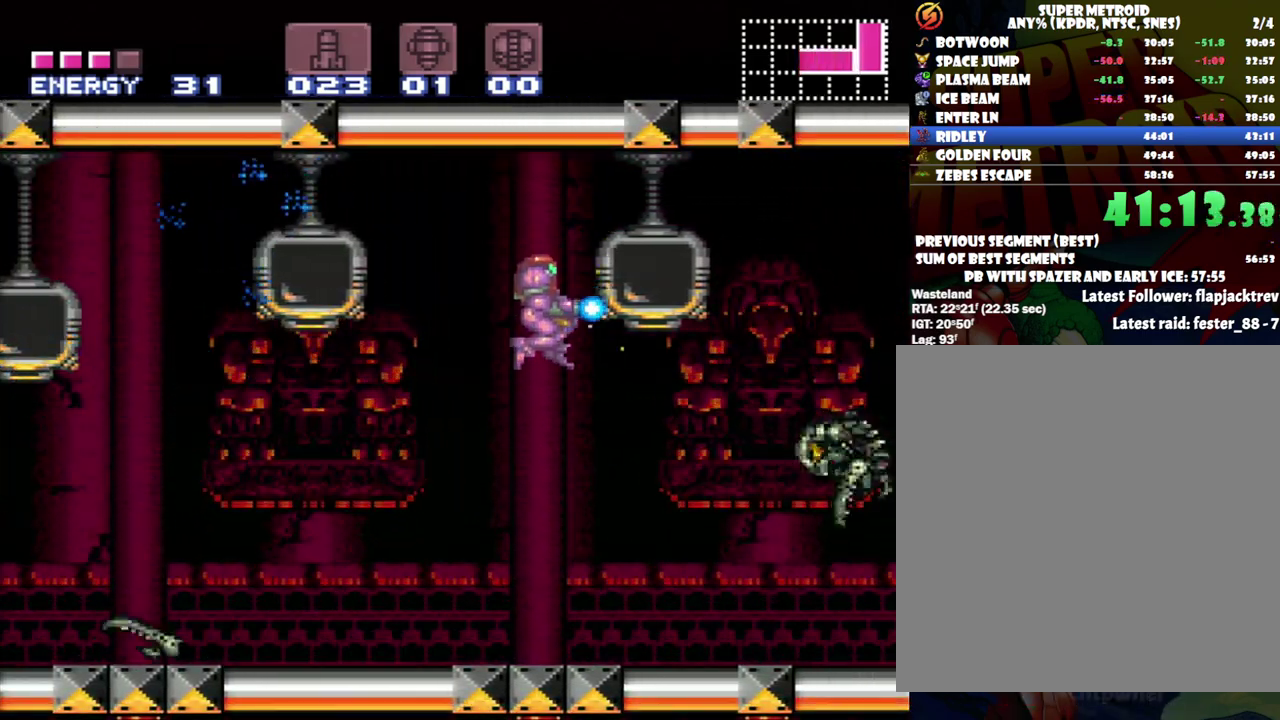
{"buttons": ["Y"], "events": []}
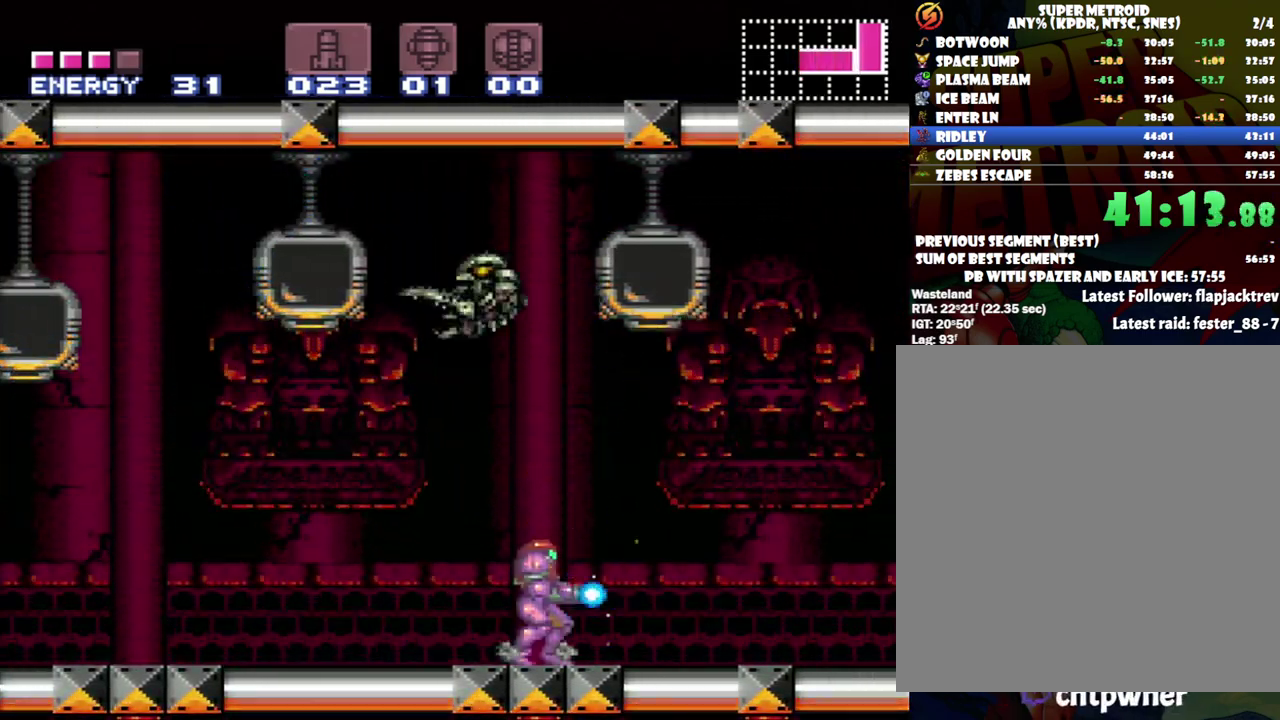
{"buttons": ["Y"], "events": []}
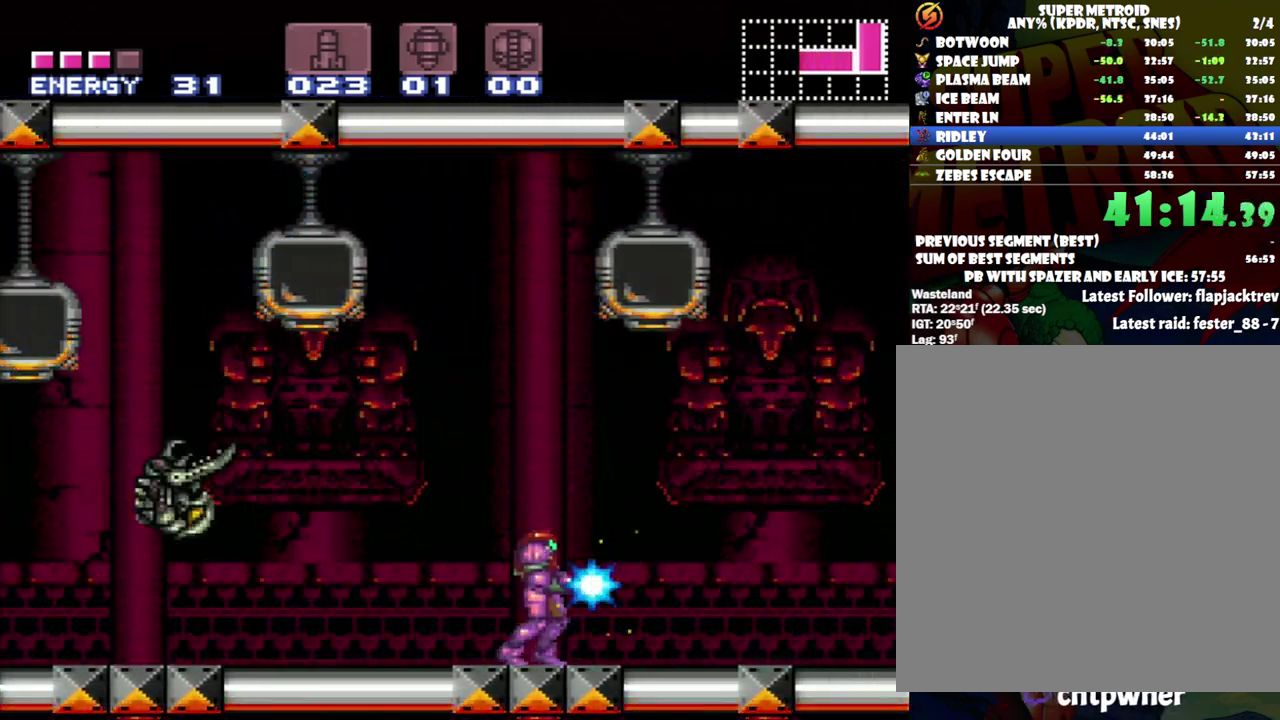
{"buttons": ["Y"], "events": []}
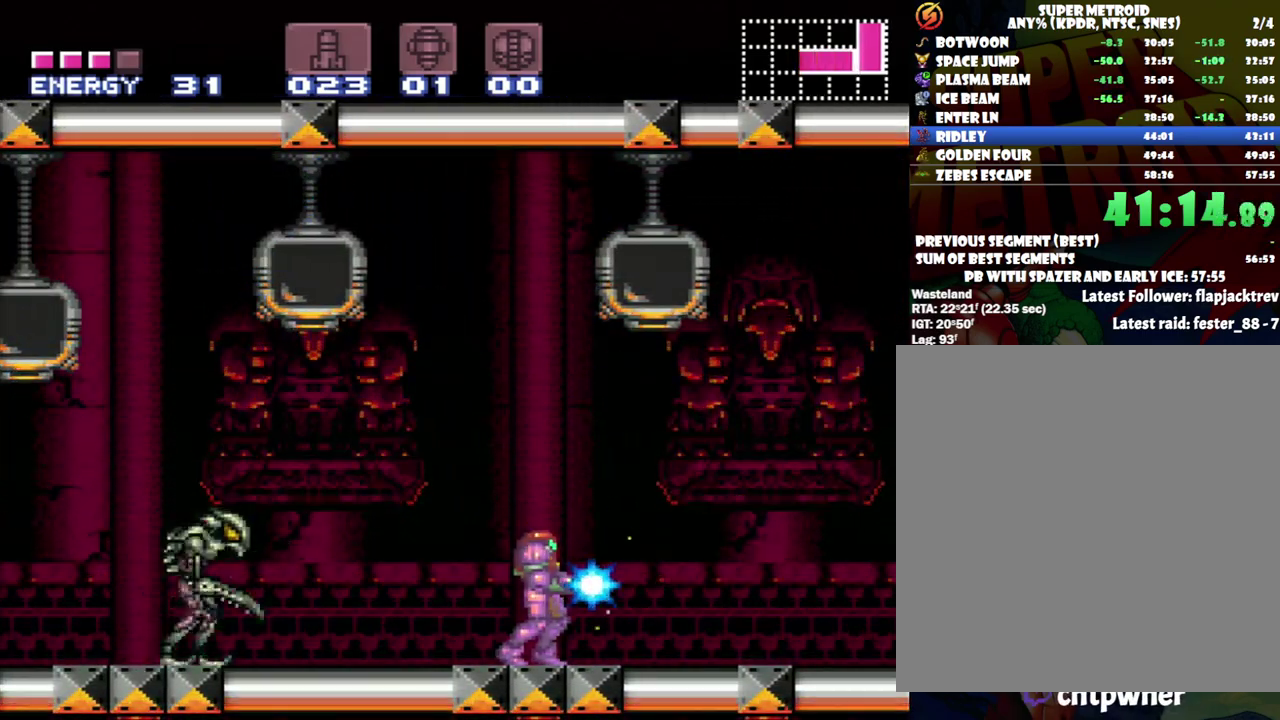
{"buttons": ["B", "Y", "DPAD_DOWN"], "events": [[233, "B", "down"], [467, "DPAD_DOWN", "down"]]}
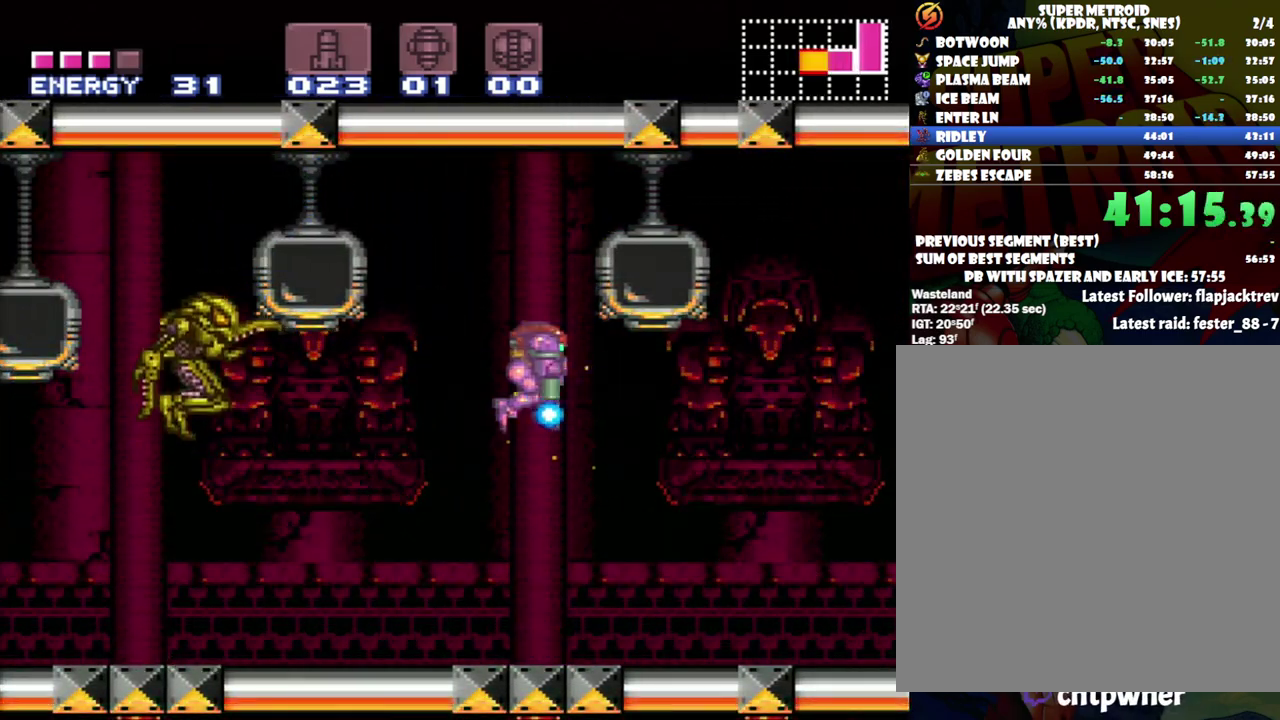
{"buttons": ["DPAD_DOWN"], "events": [[233, "Y", "up"], [283, "B", "up"]]}
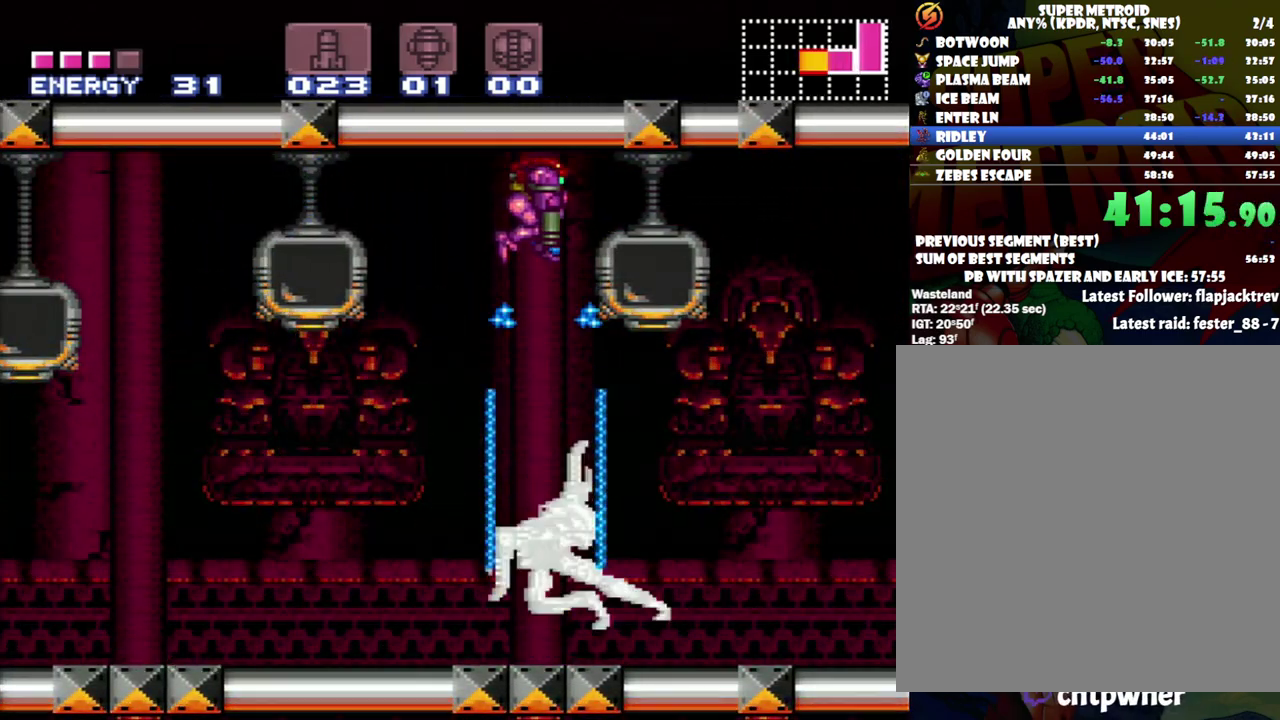
{"buttons": ["Y", "R1"], "events": [[83, "DPAD_DOWN", "up"], [433, "R1", "down"], [500, "Y", "down"]]}
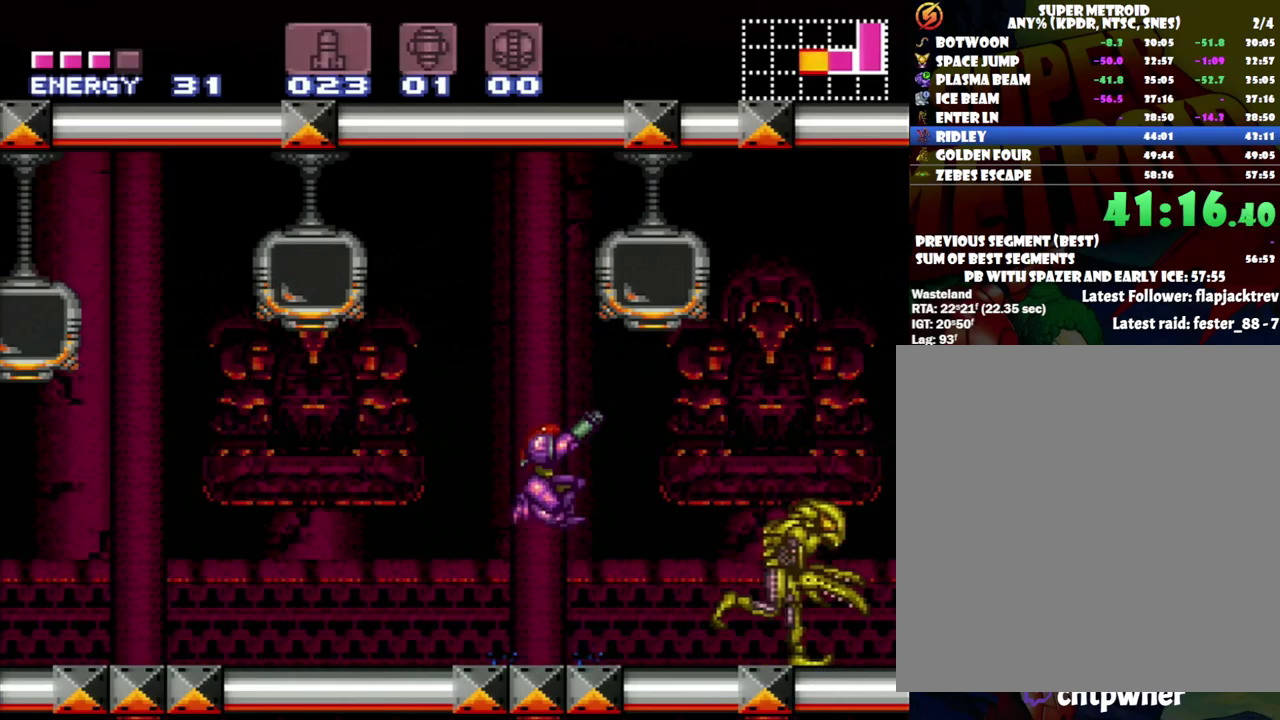
{"buttons": ["Y", "R1"], "events": []}
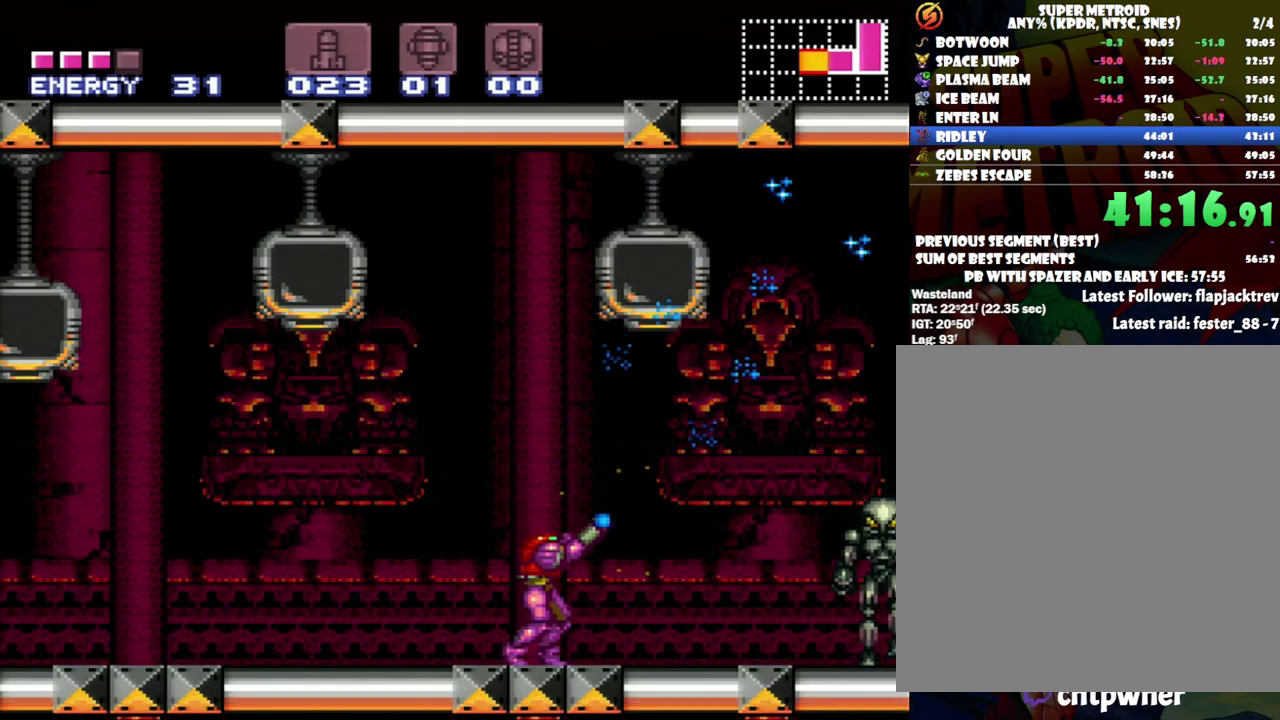
{"buttons": ["B", "Y"], "events": [[150, "B", "down"], [267, "R1", "up"]]}
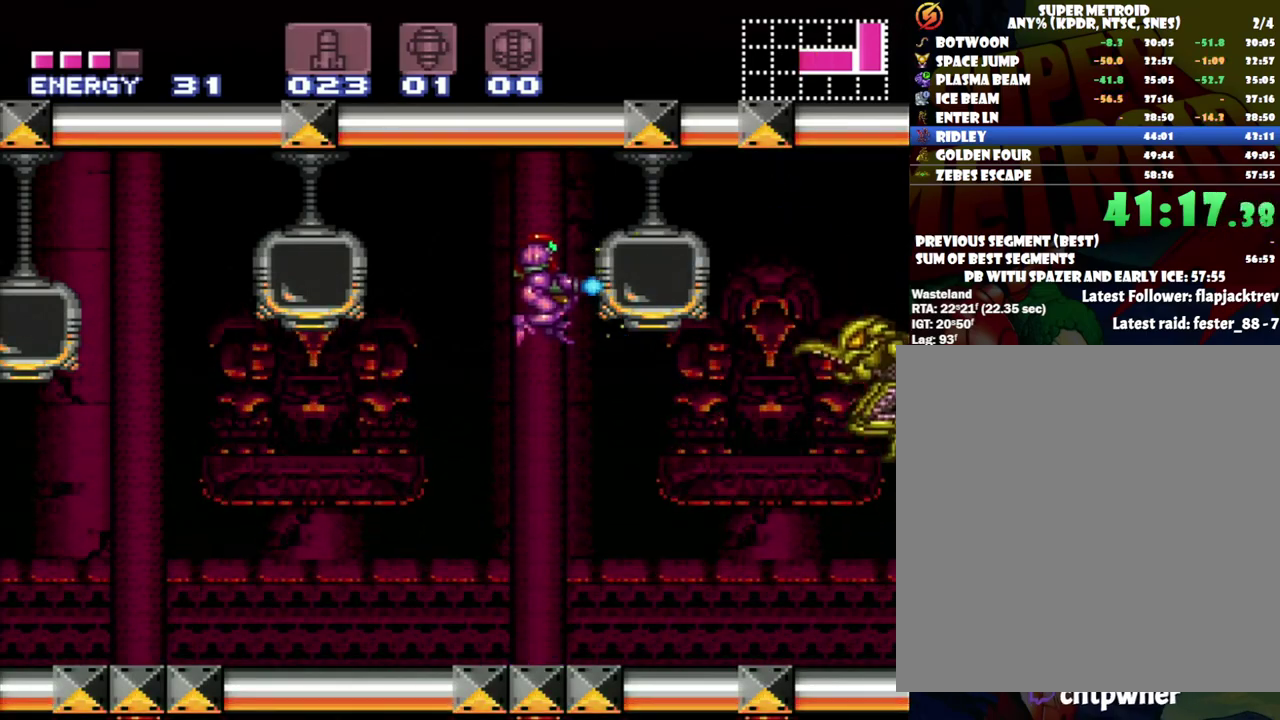
{"buttons": ["A", "DPAD_DOWN"], "events": [[183, "DPAD_DOWN", "down"], [267, "Y", "up"], [300, "B", "up"], [483, "A", "down"]]}